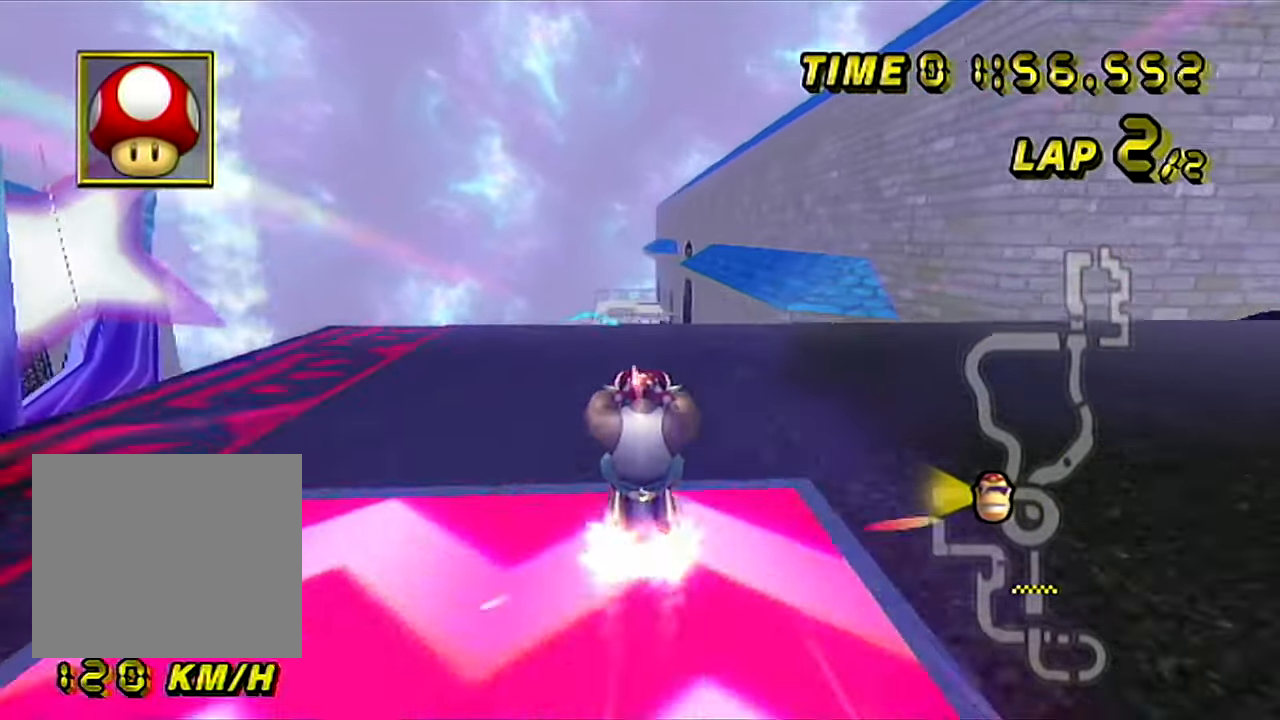
Gameplay with a controller (Nintendo layout); each line is a JSON object with the inputs held at the frame after it. "events" lists button and stick changes between this image and that frame as [ms after this image, input, new state], when the widget could be followed in between. Not read: L3 R3 X Y Z.
{"buttons": ["A", "B"], "left_stick": "right", "events": [[200, "B", "down"], [200, "left_stick", "left"], [284, "left_stick", "right"]]}
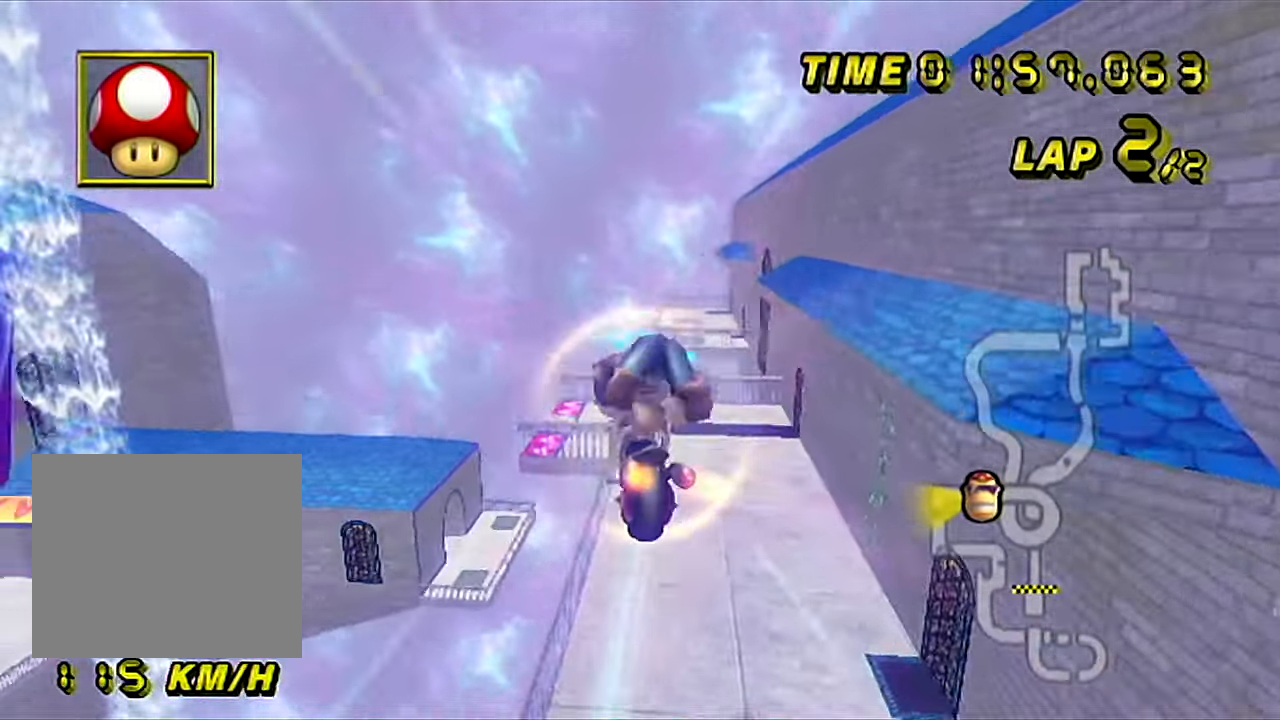
{"buttons": ["A", "B"], "left_stick": "up", "events": [[17, "left_stick", "up-right"], [117, "left_stick", "up"]]}
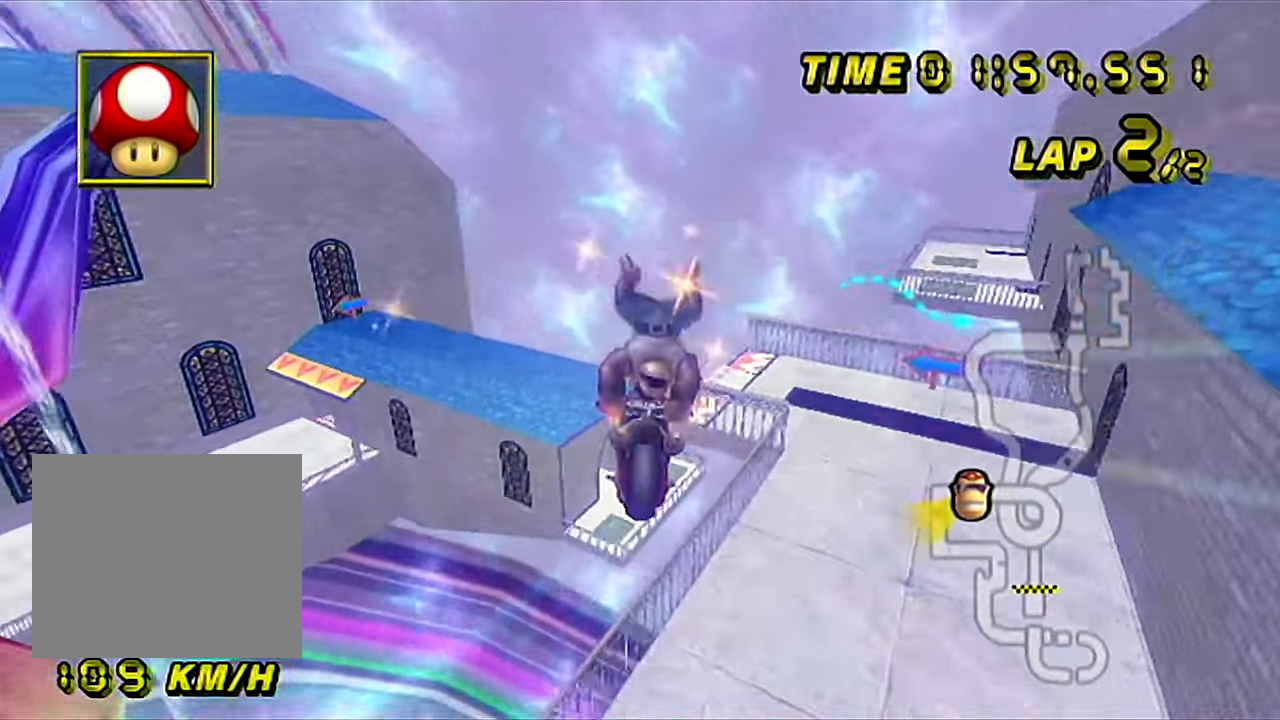
{"buttons": ["A", "B"], "left_stick": "down", "events": [[200, "left_stick", "down"]]}
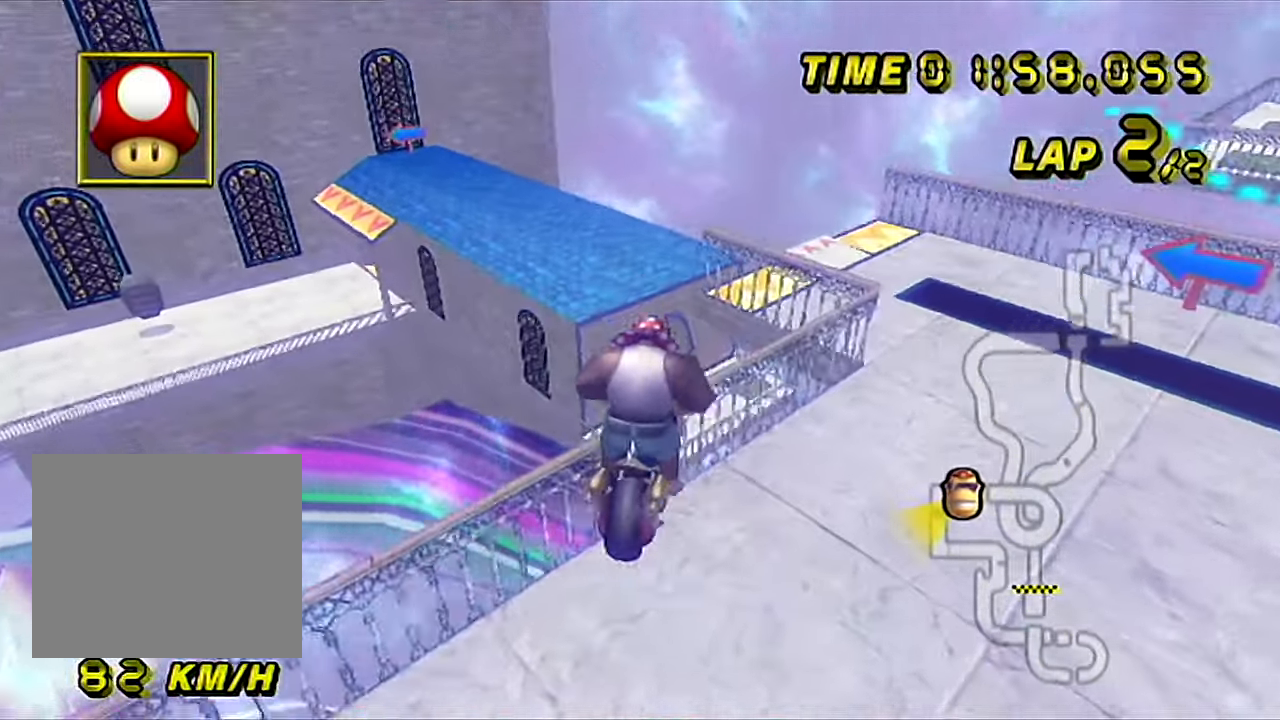
{"buttons": ["A", "B"], "left_stick": "center", "events": [[351, "left_stick", "center"]]}
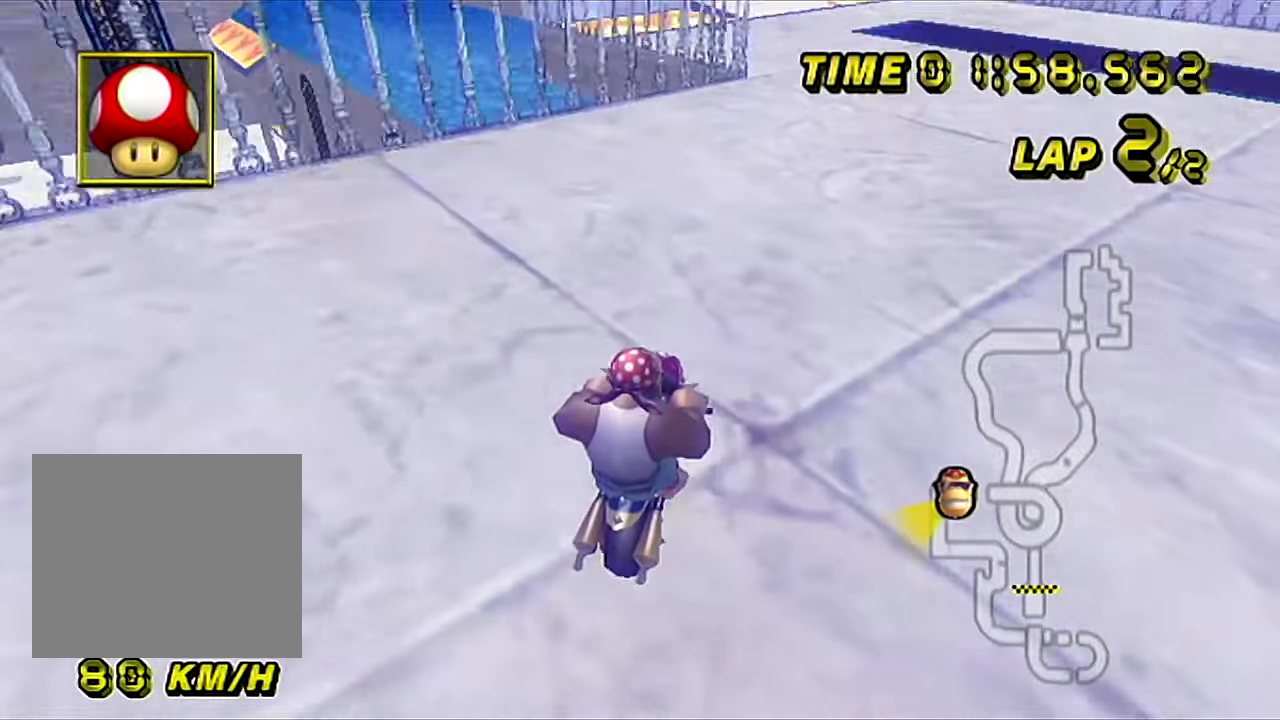
{"buttons": ["A", "B"], "left_stick": "left", "events": [[467, "left_stick", "left"]]}
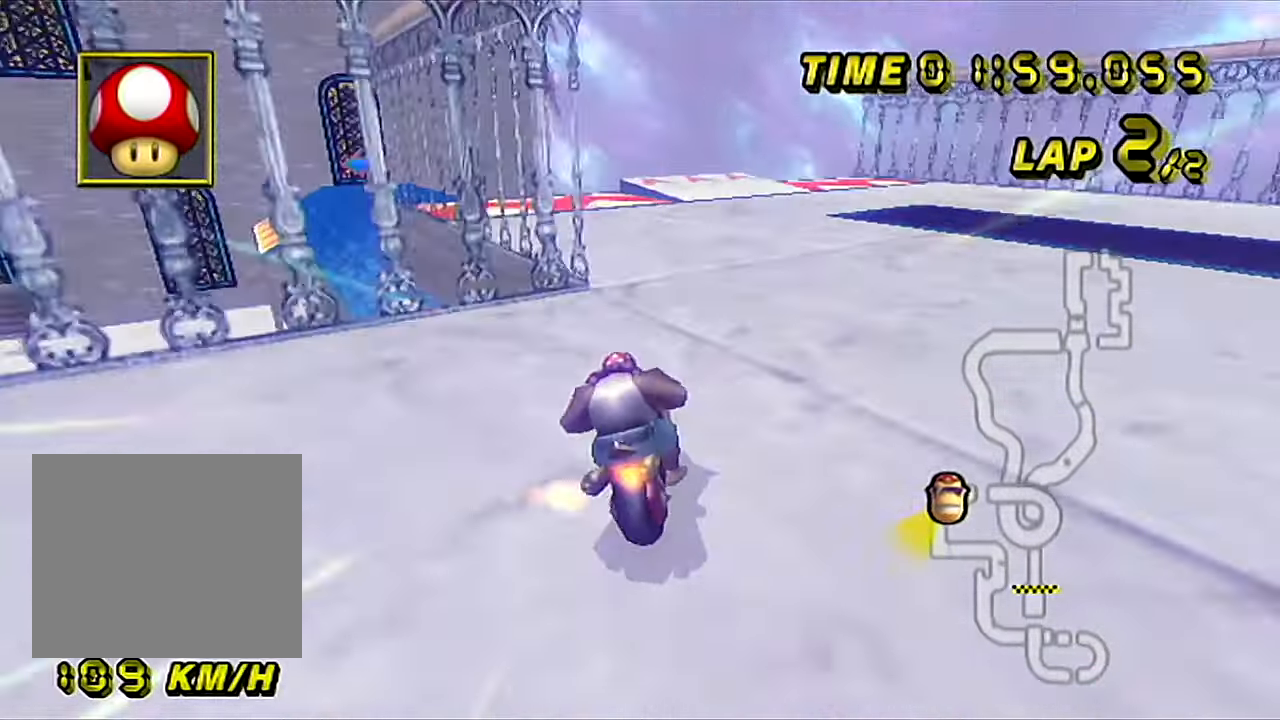
{"buttons": ["A", "B"], "left_stick": "left", "events": []}
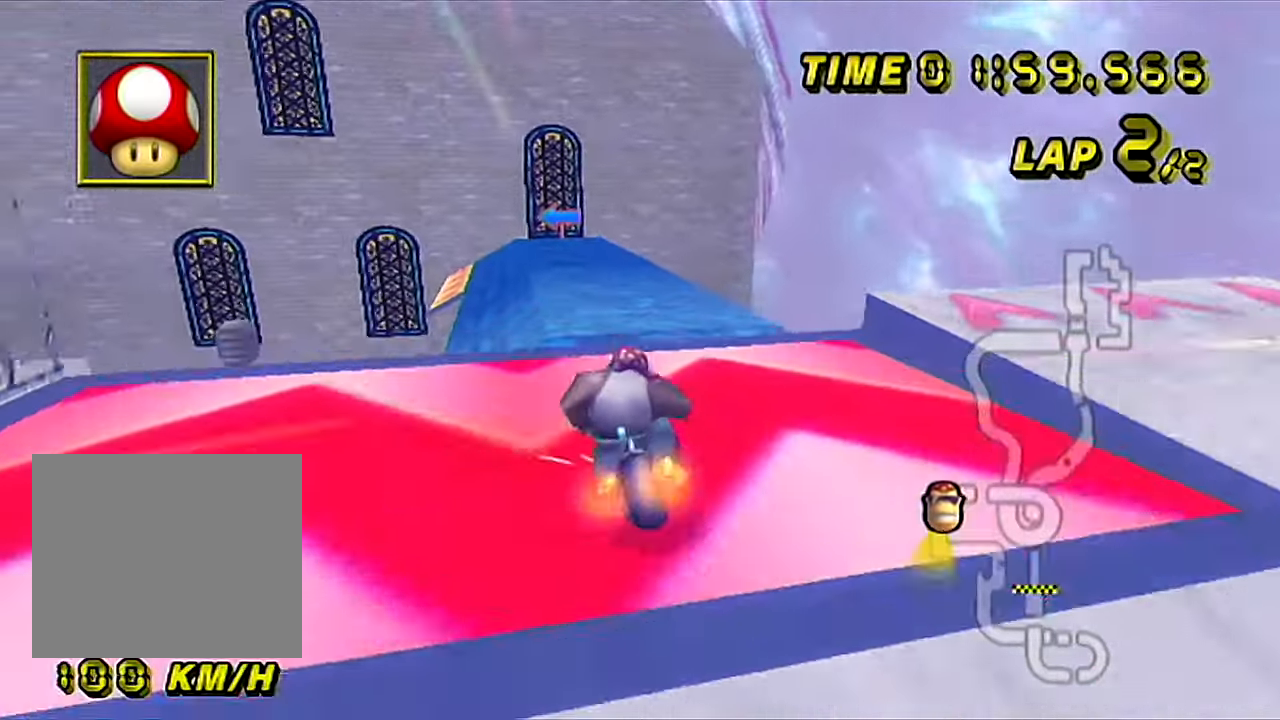
{"buttons": ["A", "B"], "left_stick": "down", "events": [[67, "left_stick", "center"], [317, "left_stick", "right"], [451, "left_stick", "down"]]}
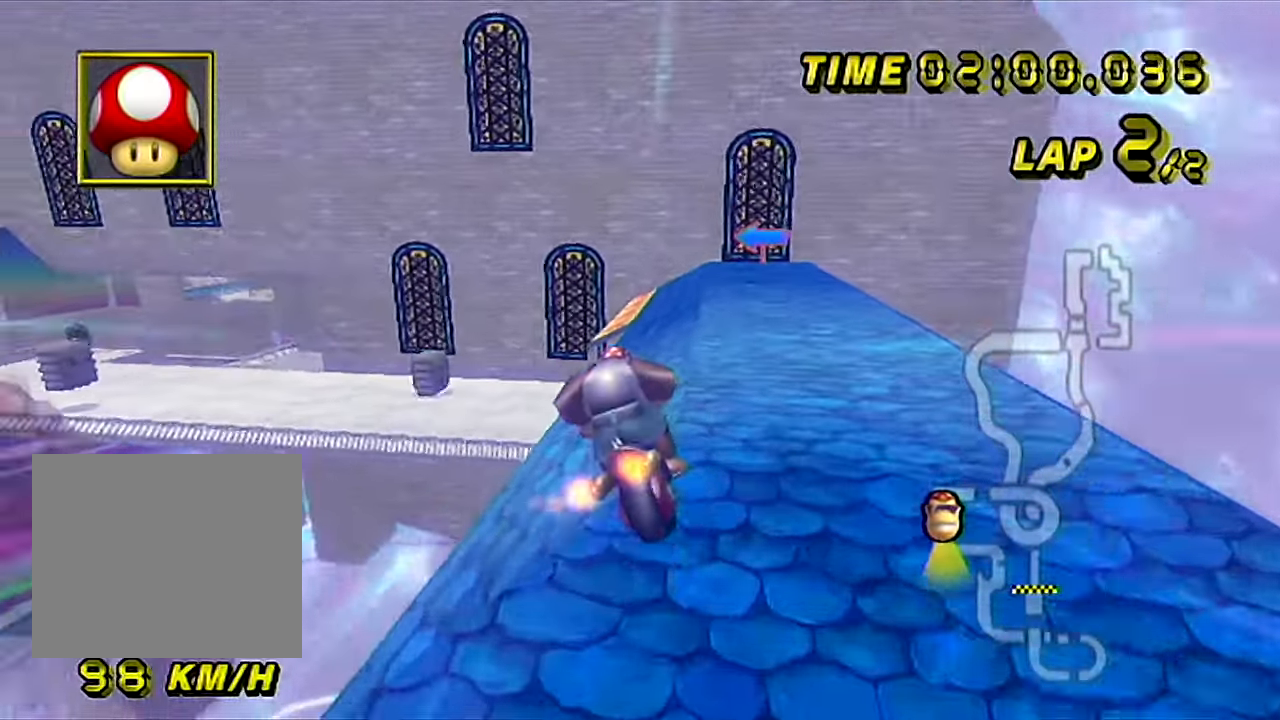
{"buttons": ["A", "B"], "left_stick": "center", "events": [[434, "left_stick", "center"]]}
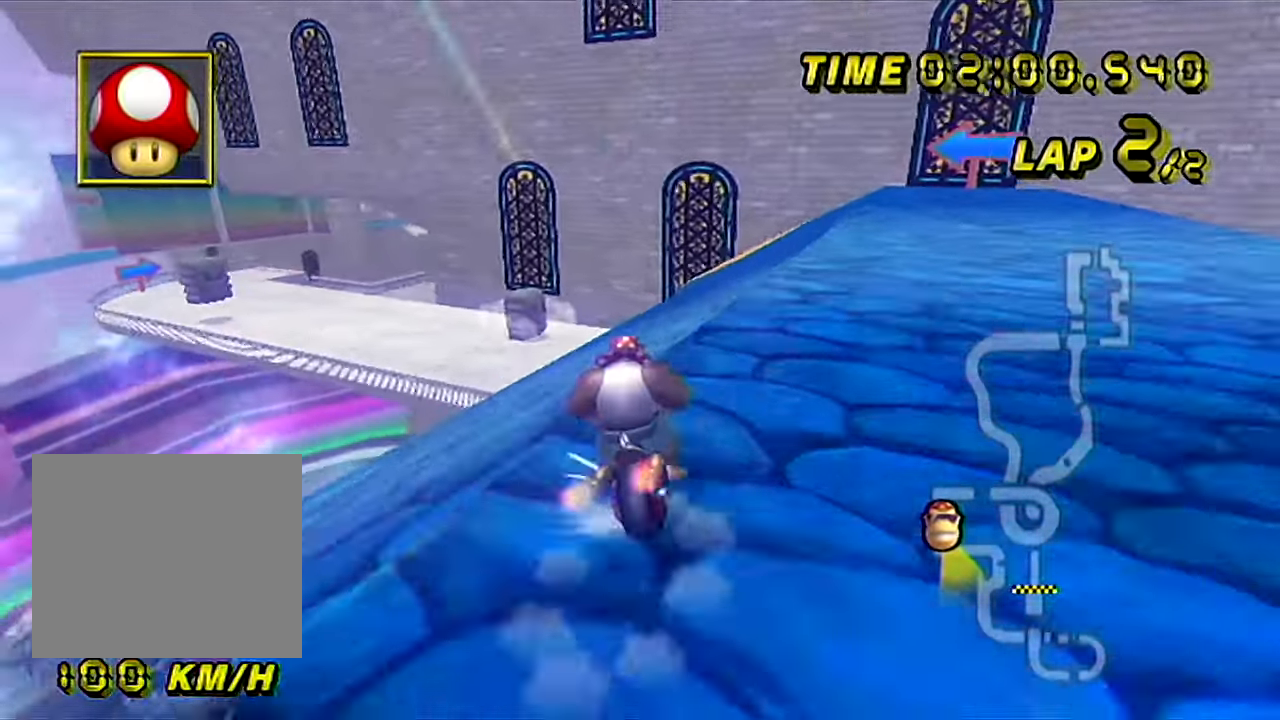
{"buttons": ["A"], "left_stick": "left", "events": [[84, "left_stick", "left"], [434, "B", "up"]]}
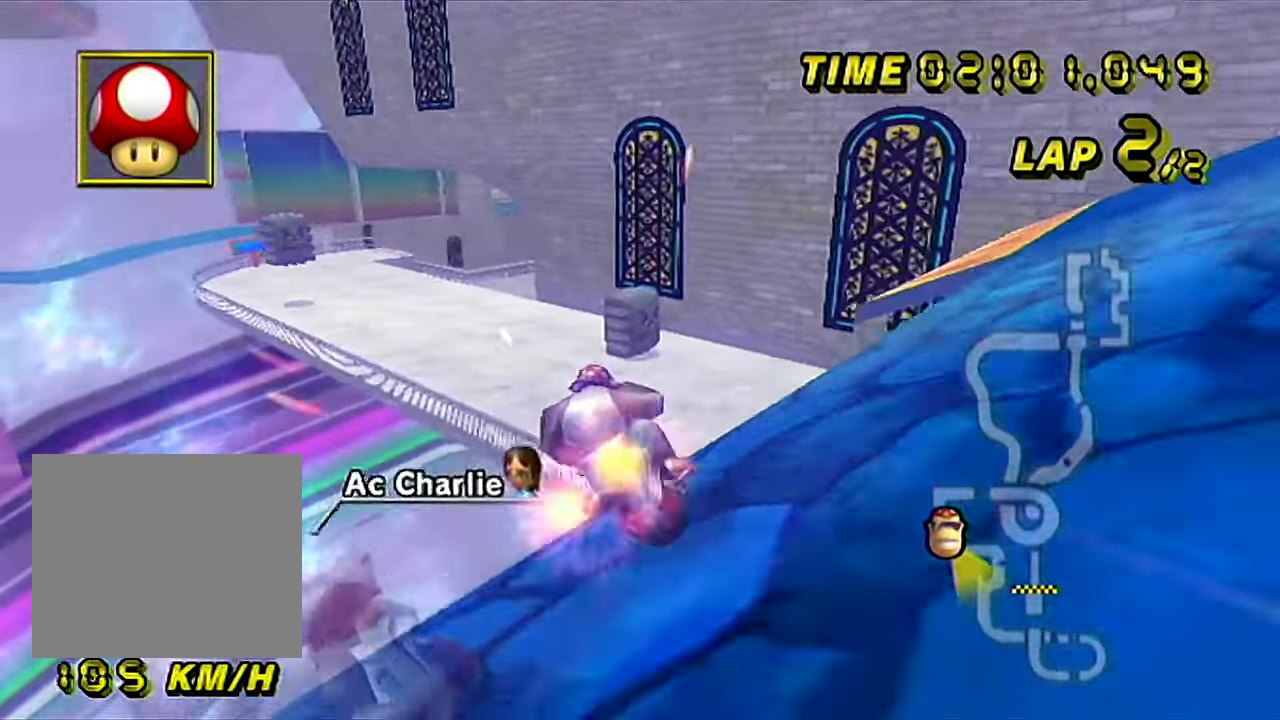
{"buttons": ["A"], "left_stick": "down", "events": [[334, "left_stick", "down"]]}
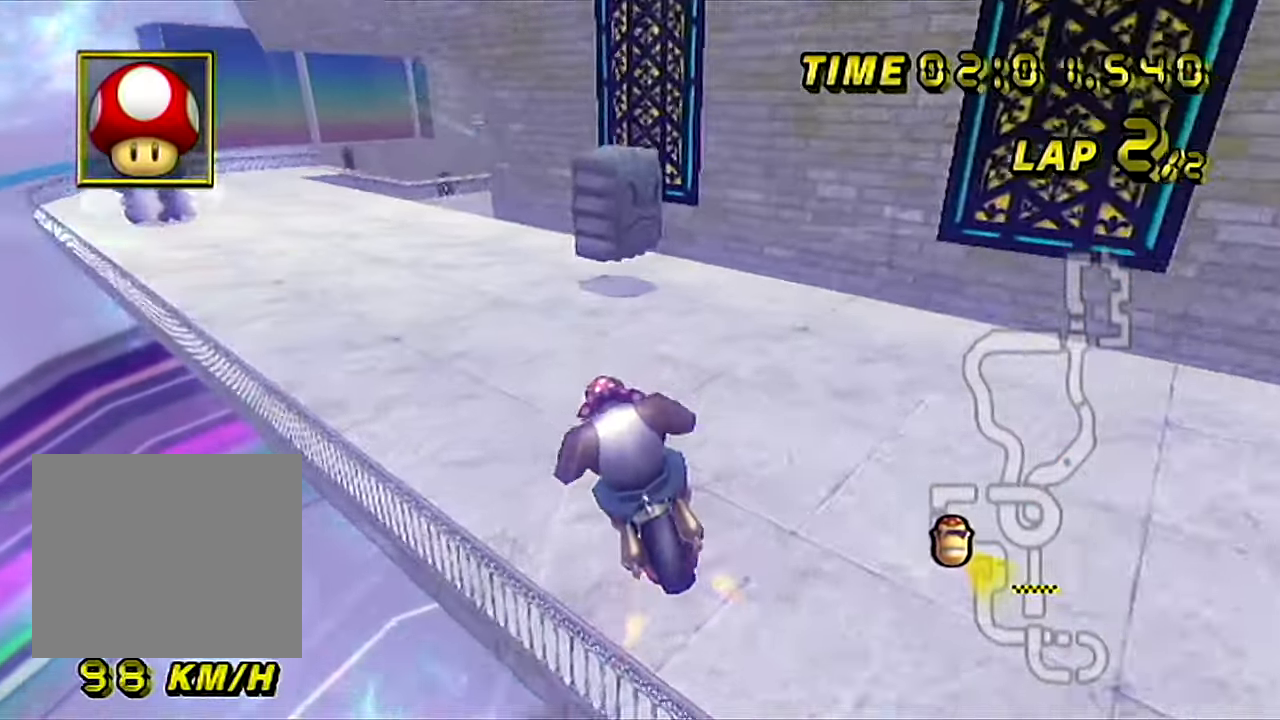
{"buttons": ["A"], "left_stick": "center", "events": [[317, "left_stick", "center"]]}
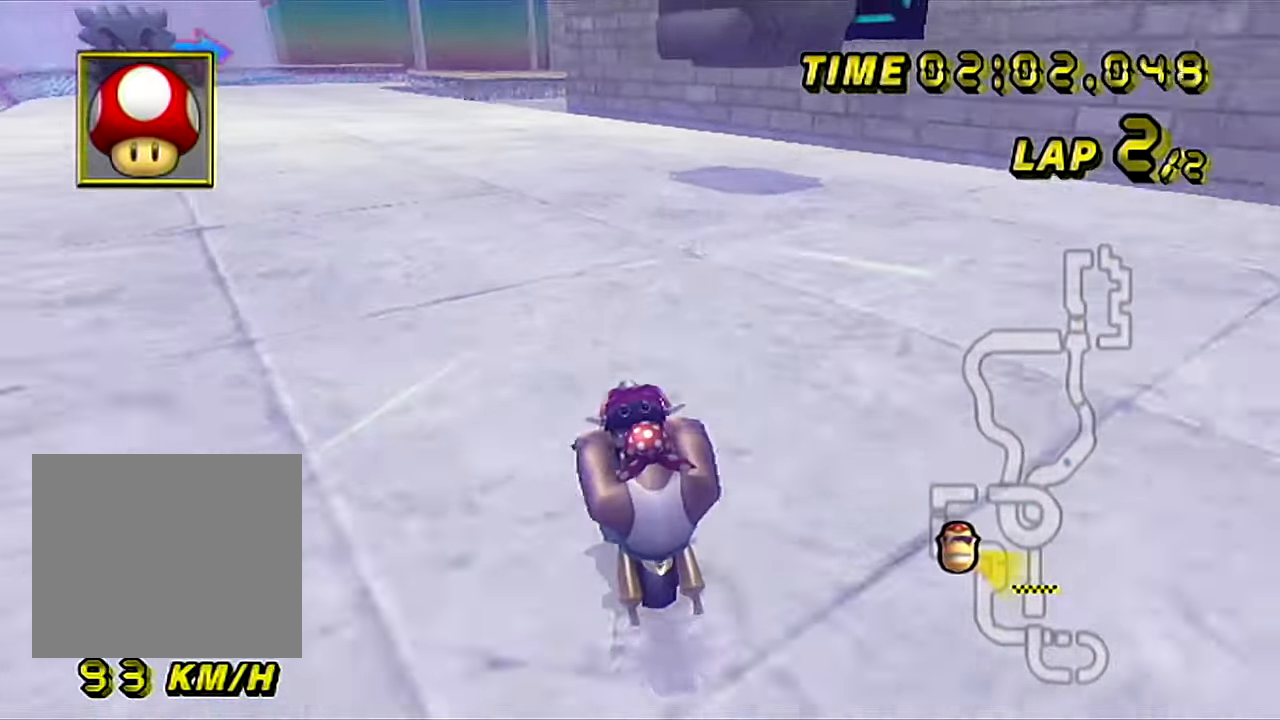
{"buttons": ["A"], "left_stick": "center", "events": []}
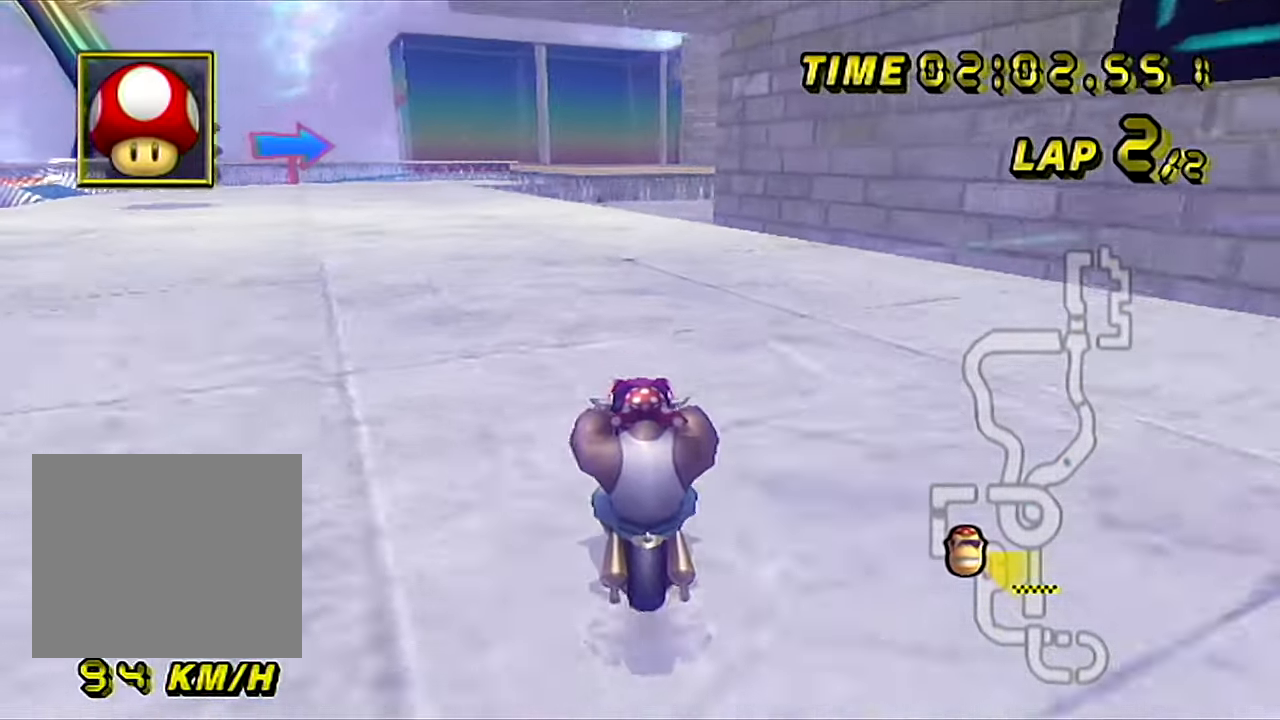
{"buttons": ["A", "B"], "left_stick": "left", "events": [[201, "left_stick", "right"], [217, "B", "down"], [267, "left_stick", "left"]]}
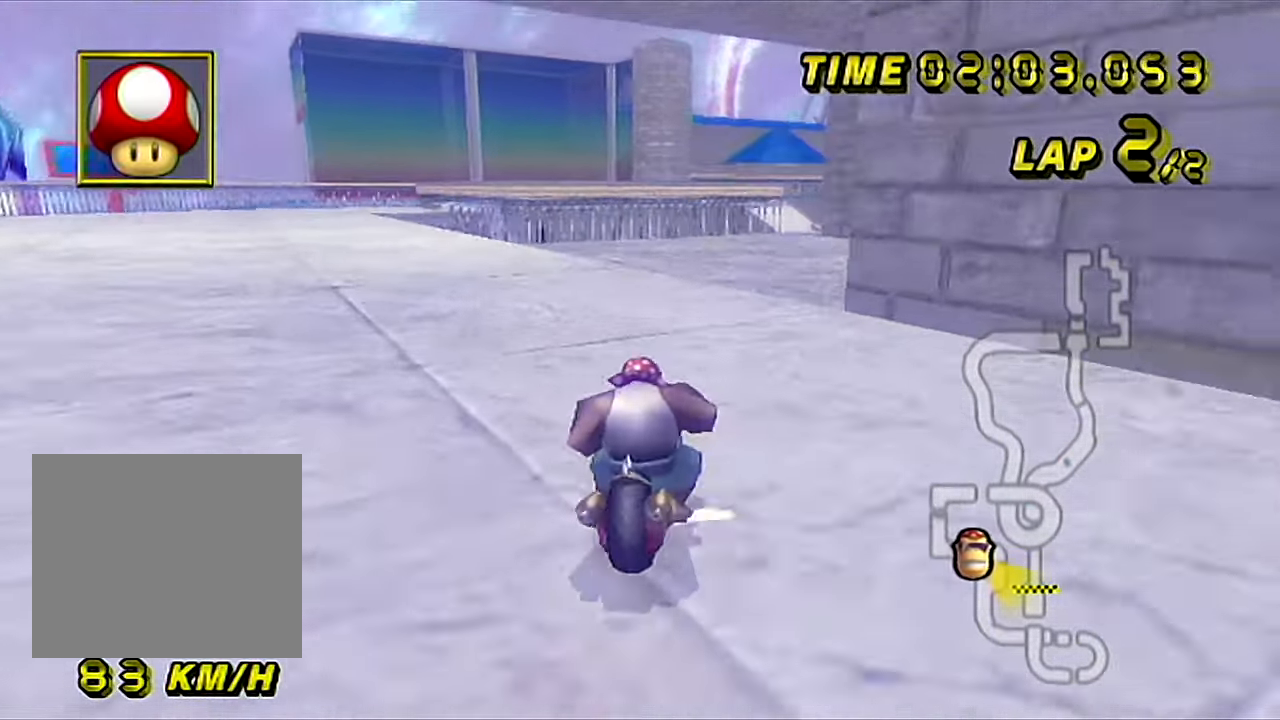
{"buttons": ["A", "B"], "left_stick": "right", "events": [[33, "left_stick", "right"], [350, "L1", "down"], [451, "L1", "up"]]}
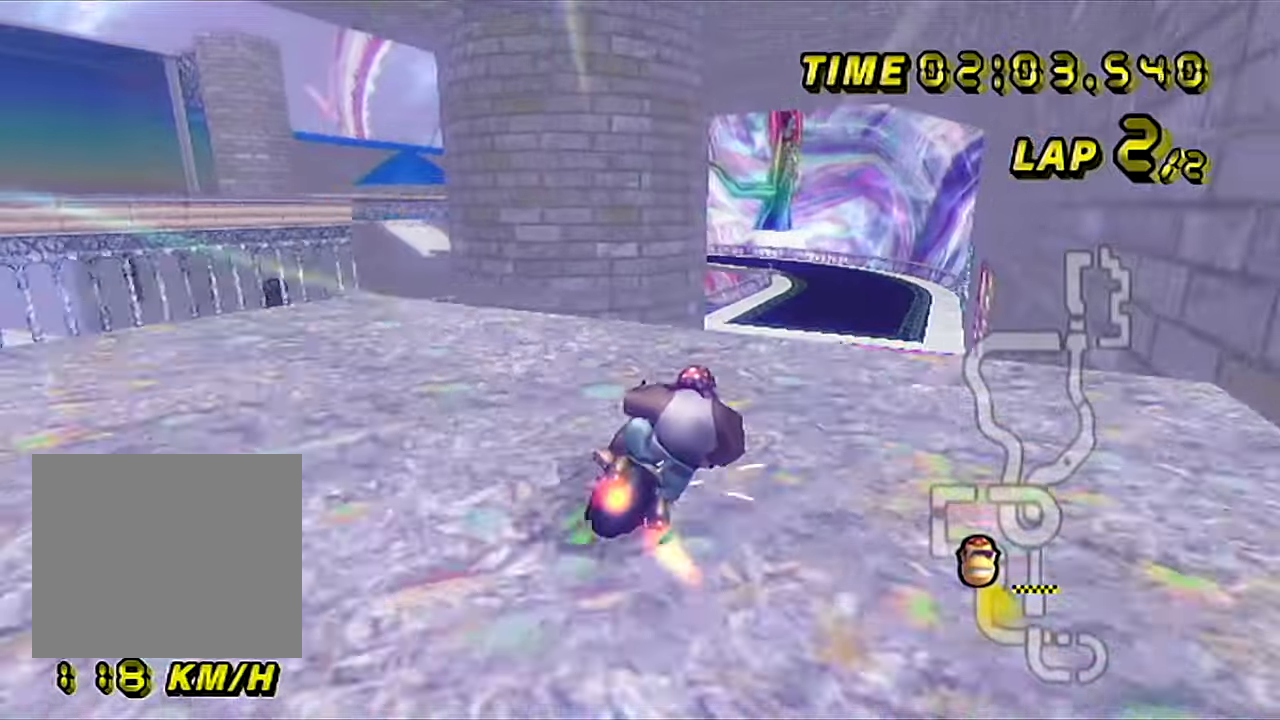
{"buttons": ["A", "B"], "left_stick": "up", "events": [[500, "left_stick", "up"]]}
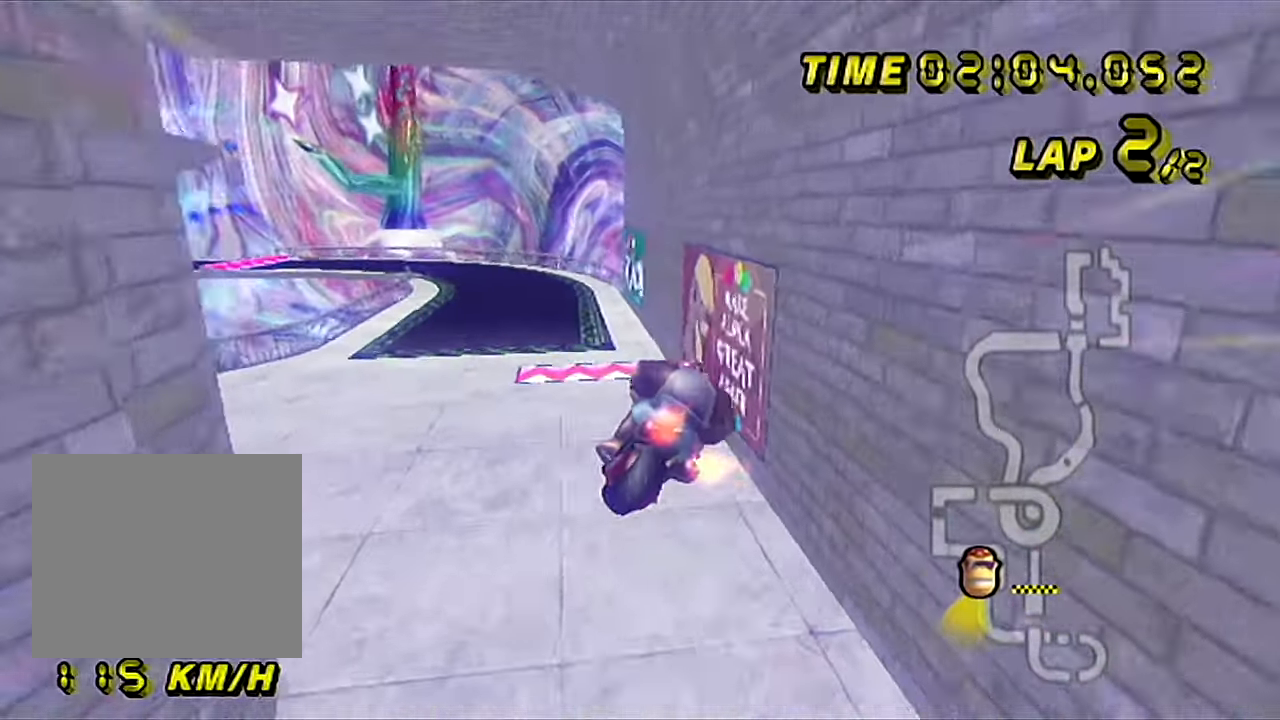
{"buttons": ["A"], "left_stick": "up-left", "events": [[17, "B", "up"], [484, "left_stick", "up-left"]]}
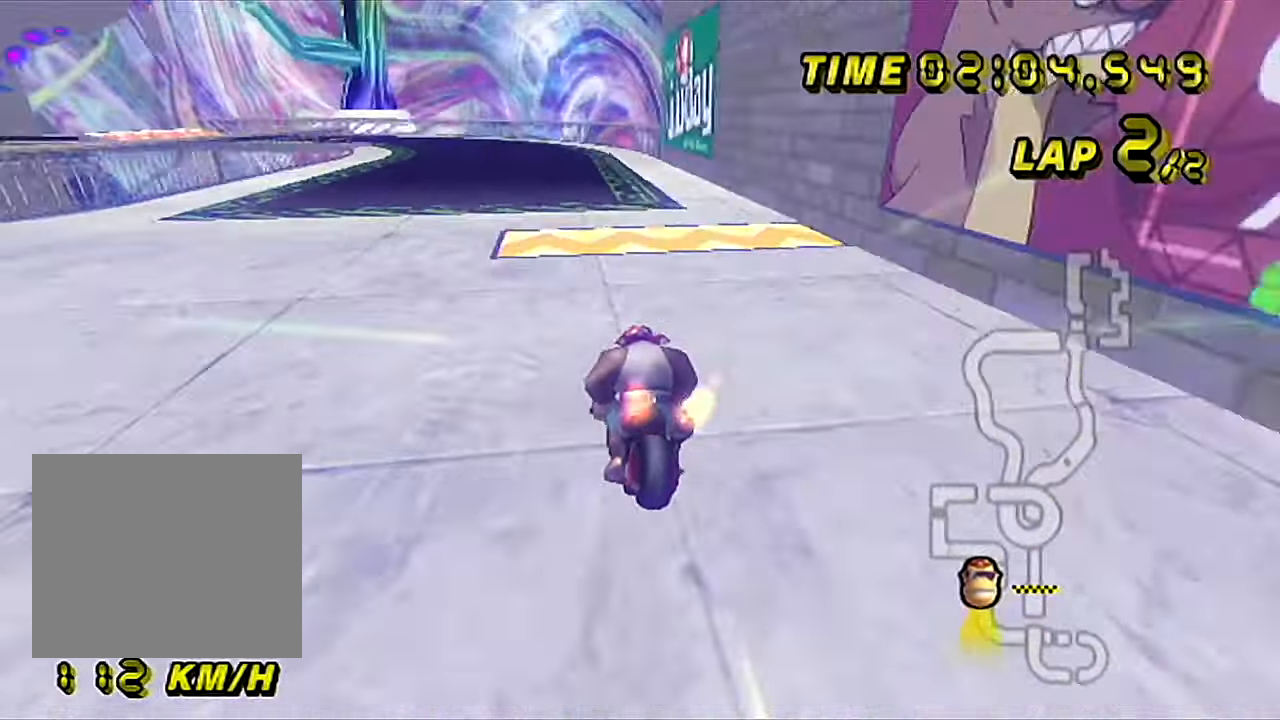
{"buttons": ["A"], "left_stick": "right", "events": [[16, "B", "down"], [83, "left_stick", "left"], [200, "B", "up"], [200, "left_stick", "center"], [484, "left_stick", "right"]]}
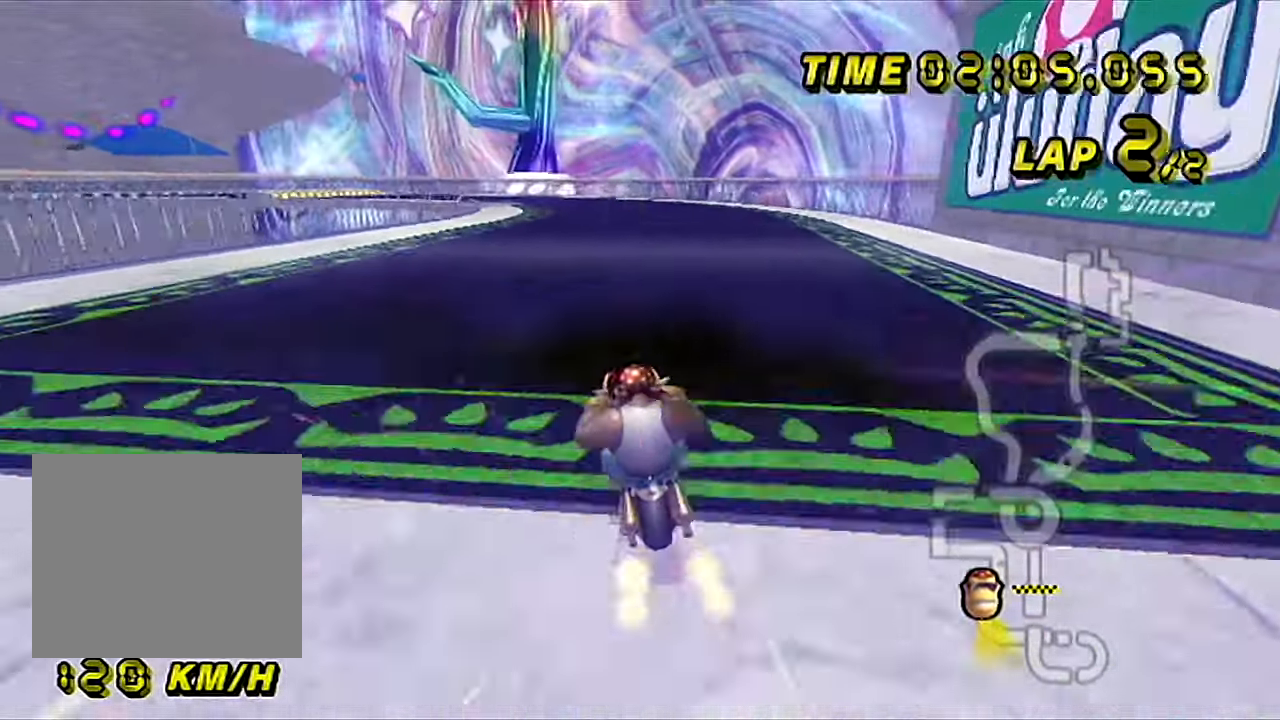
{"buttons": ["A"], "left_stick": "center", "events": [[351, "left_stick", "left"], [467, "left_stick", "center"]]}
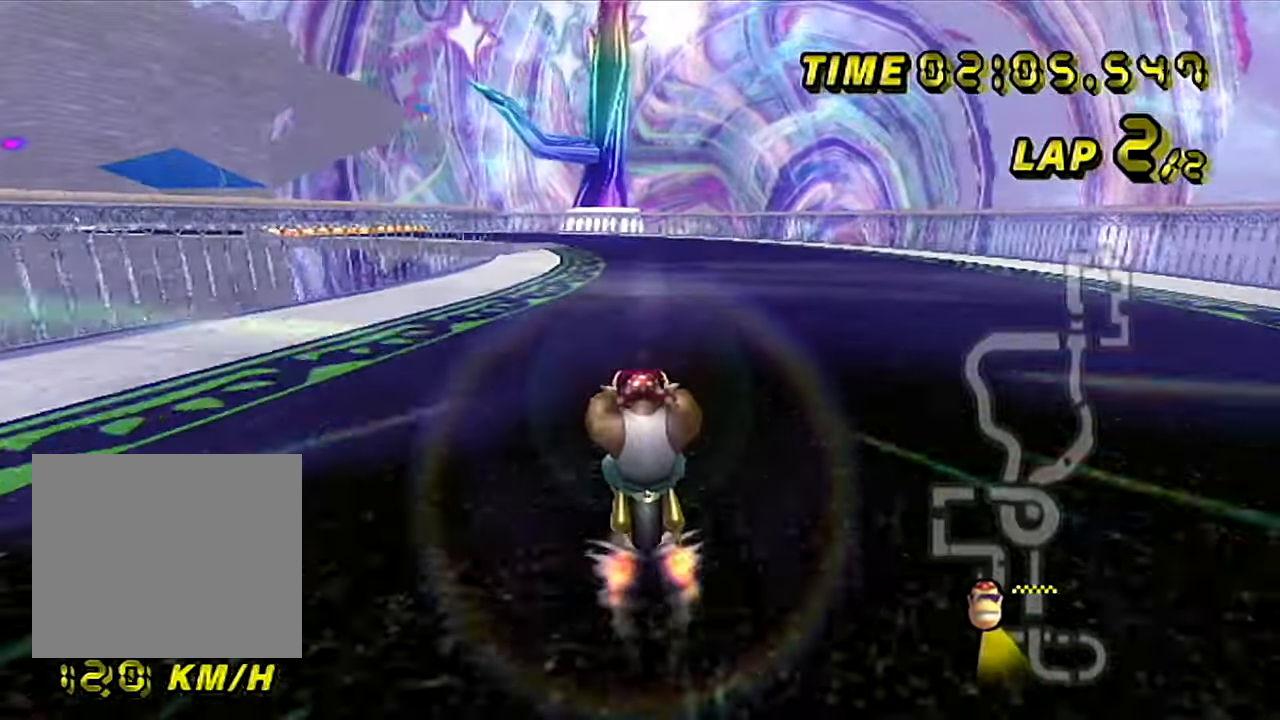
{"buttons": ["A", "B"], "left_stick": "center", "events": [[484, "B", "down"]]}
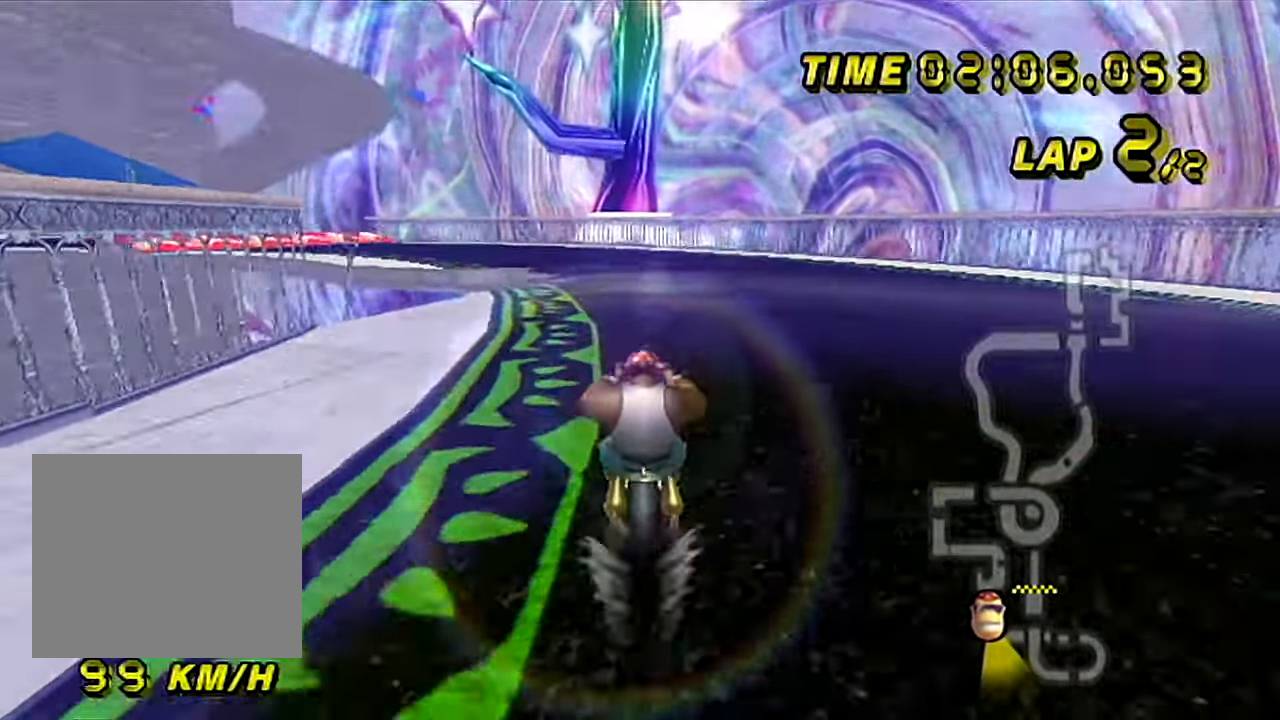
{"buttons": ["A", "B"], "left_stick": "down-left", "events": [[234, "left_stick", "down-left"]]}
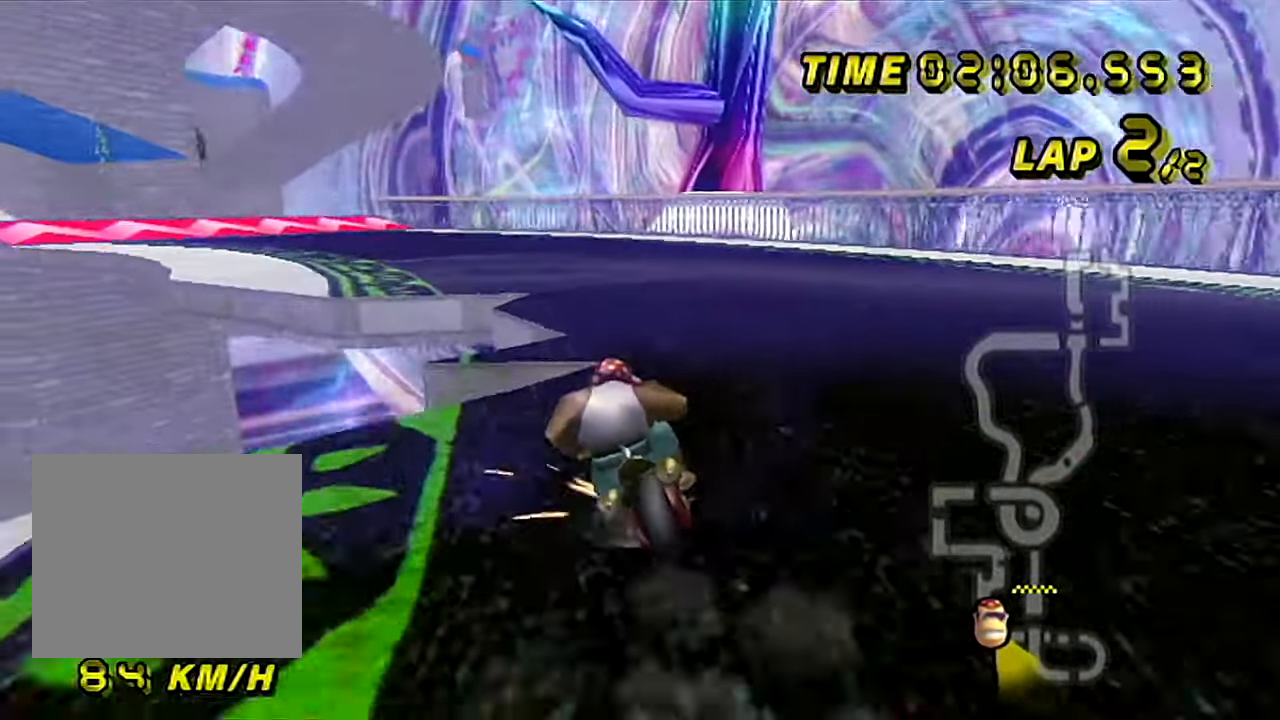
{"buttons": ["A", "B"], "left_stick": "down-left", "events": []}
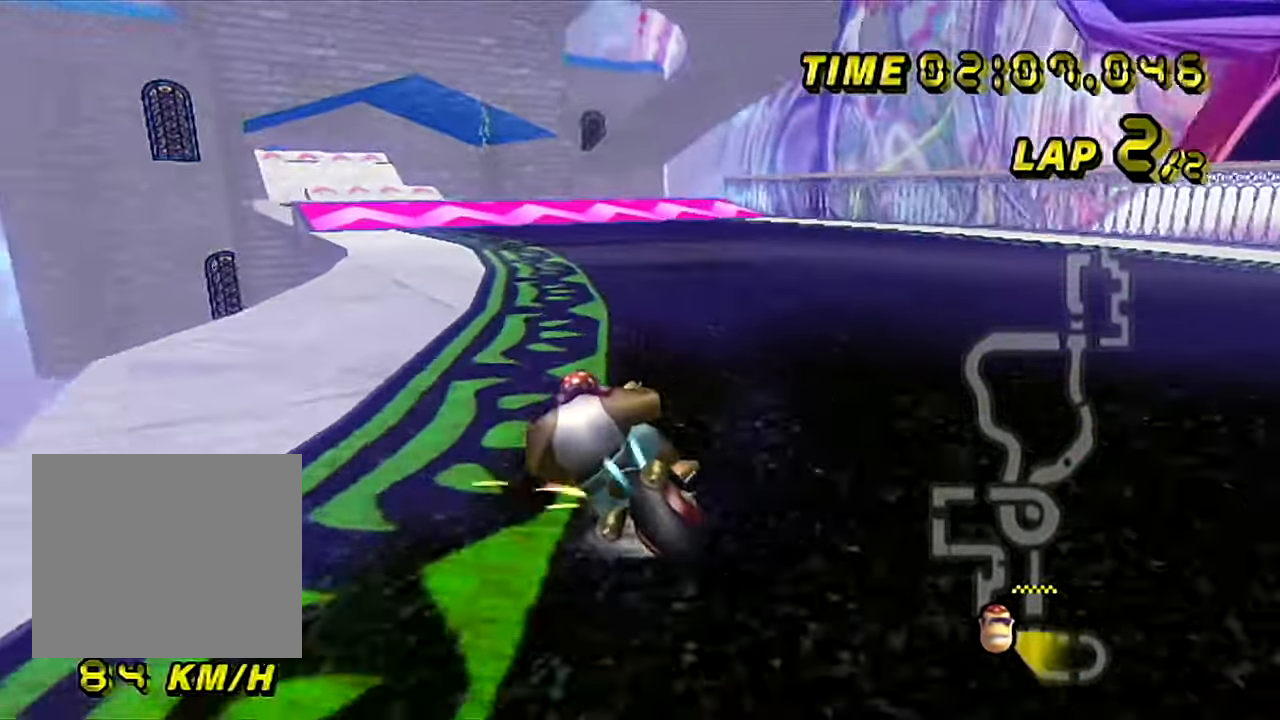
{"buttons": ["A"], "left_stick": "center", "events": [[234, "B", "up"], [267, "left_stick", "right"], [451, "left_stick", "center"]]}
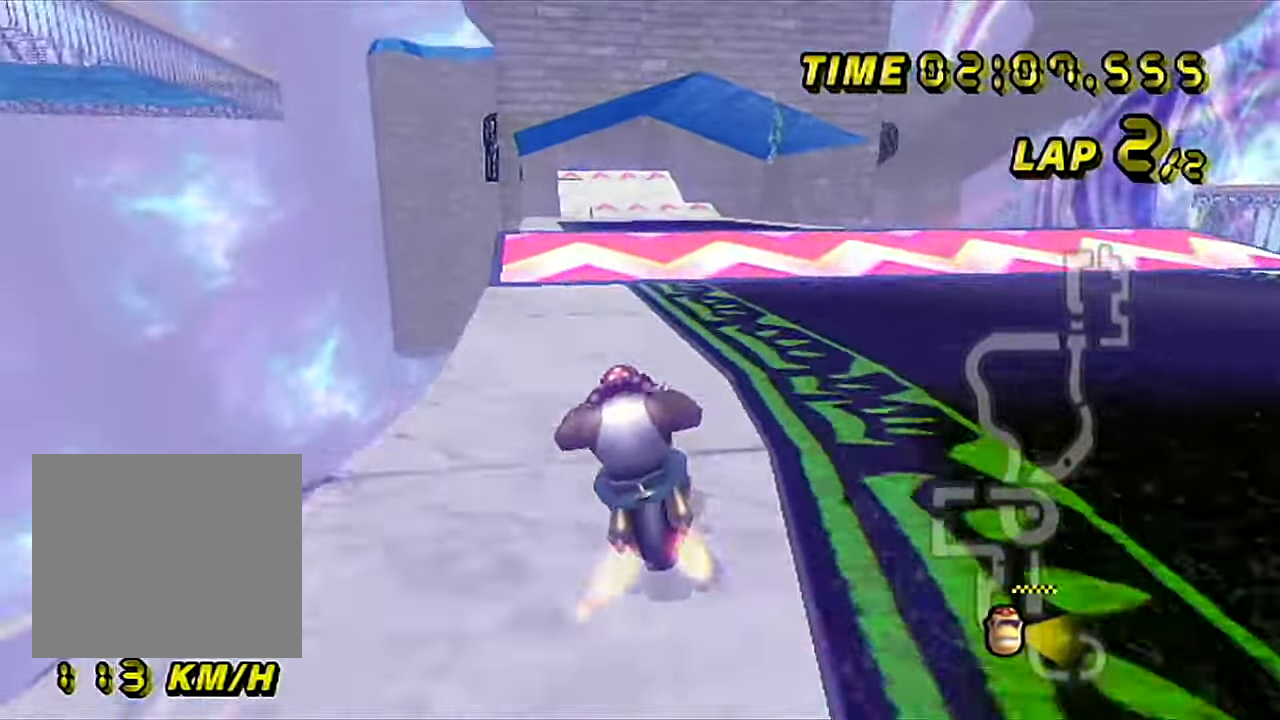
{"buttons": ["A"], "left_stick": "right", "events": [[33, "left_stick", "right"]]}
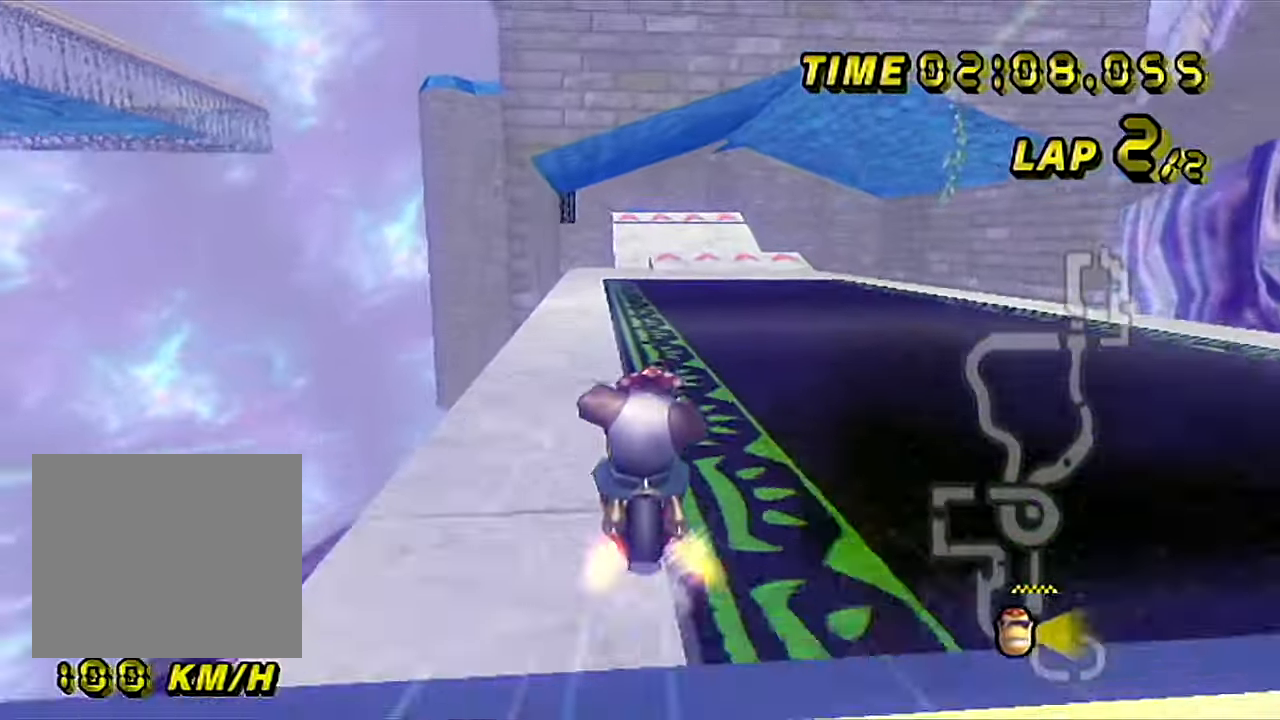
{"buttons": ["A"], "left_stick": "up-left", "events": [[84, "left_stick", "left"], [417, "left_stick", "up-left"]]}
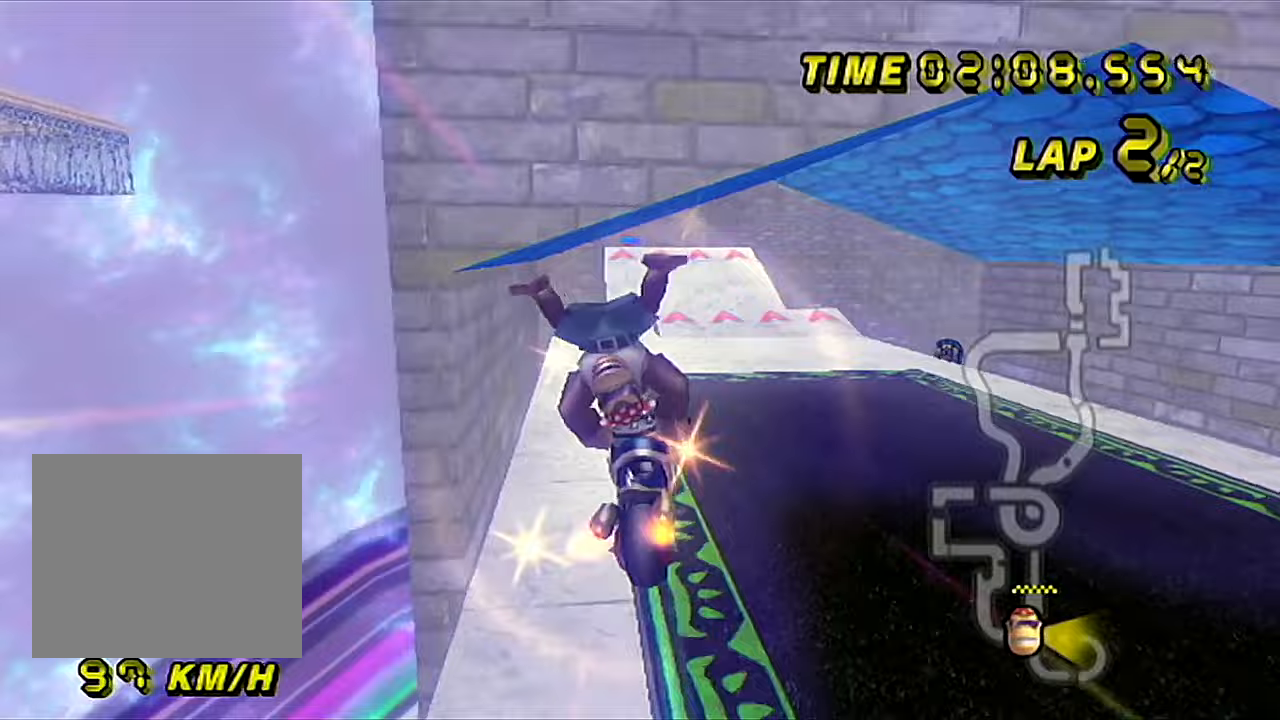
{"buttons": ["A"], "left_stick": "down", "events": [[83, "left_stick", "down"]]}
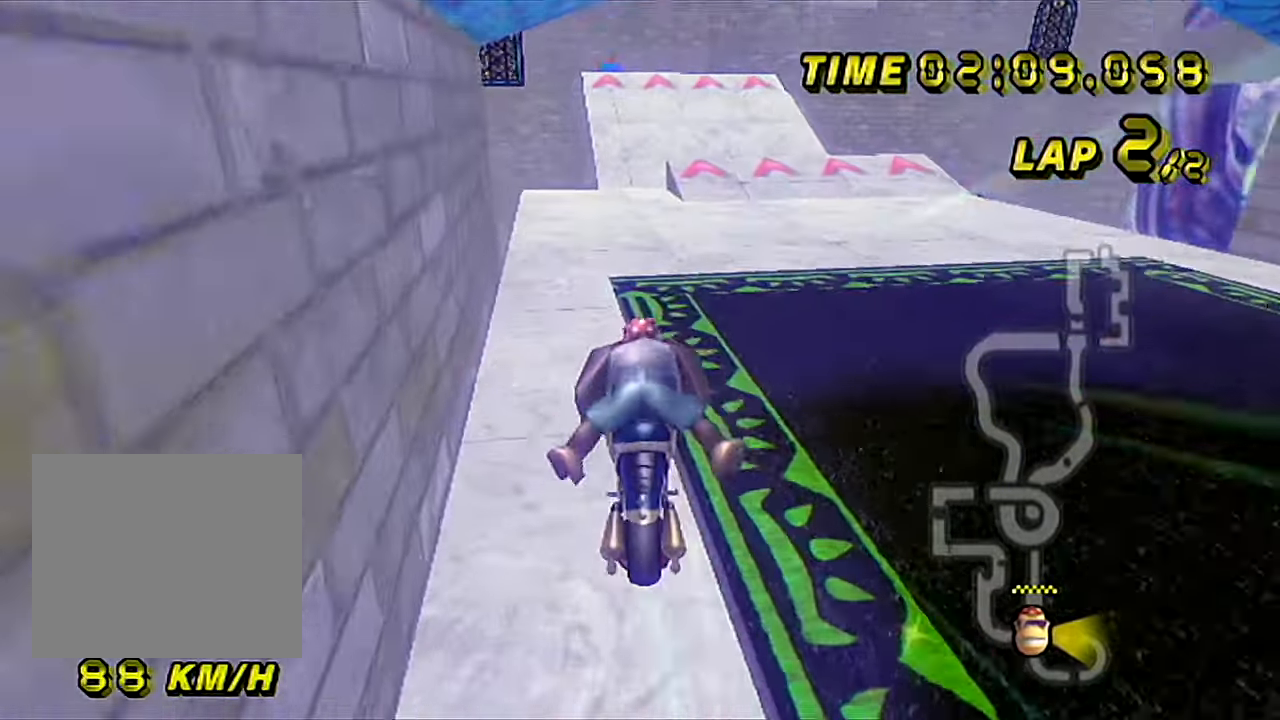
{"buttons": ["A"], "left_stick": "center", "events": [[183, "left_stick", "center"]]}
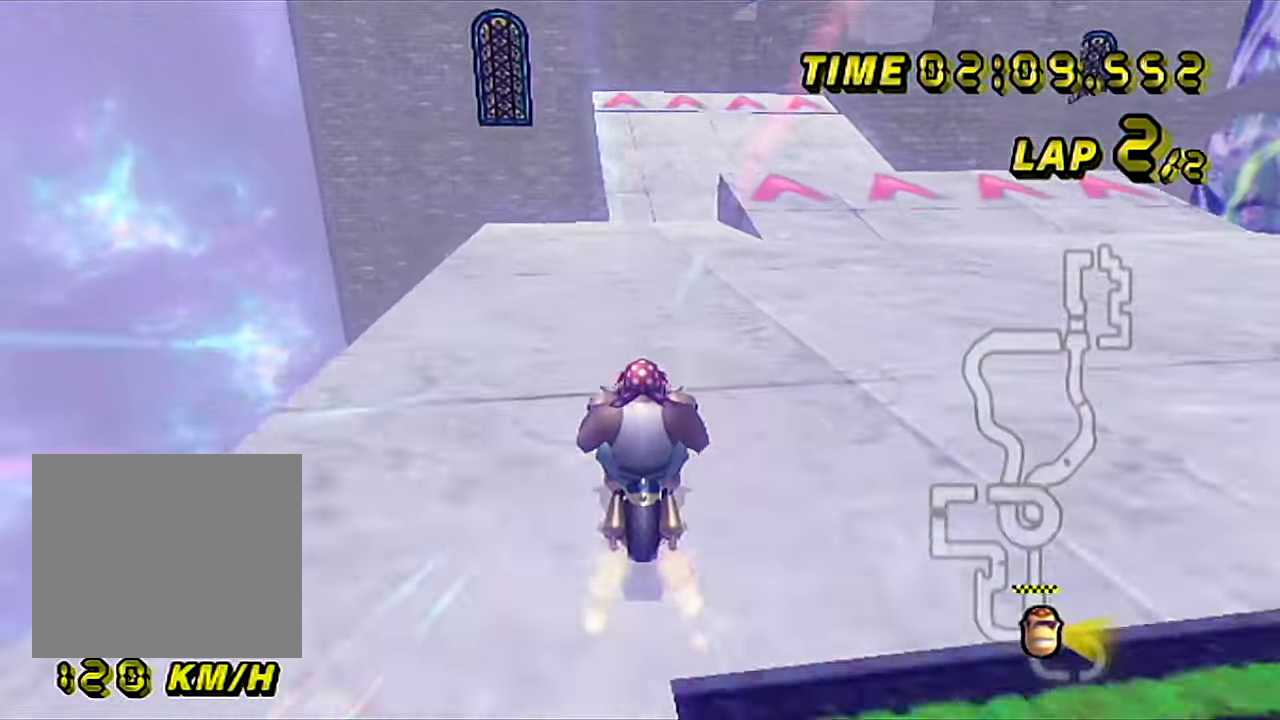
{"buttons": ["A", "B"], "left_stick": "right", "events": [[50, "left_stick", "right"], [317, "left_stick", "center"], [450, "left_stick", "right"], [484, "B", "down"]]}
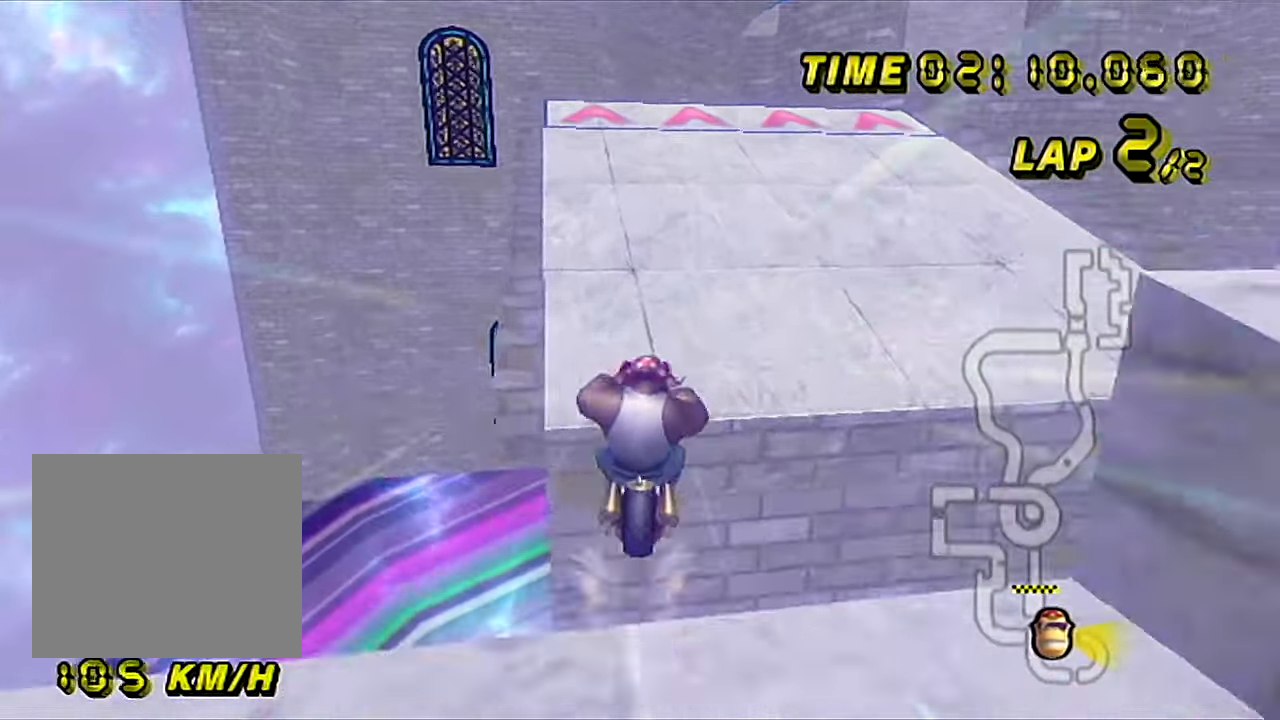
{"buttons": ["A", "B"], "left_stick": "up", "events": [[50, "left_stick", "left"], [250, "left_stick", "up-left"], [400, "left_stick", "up"]]}
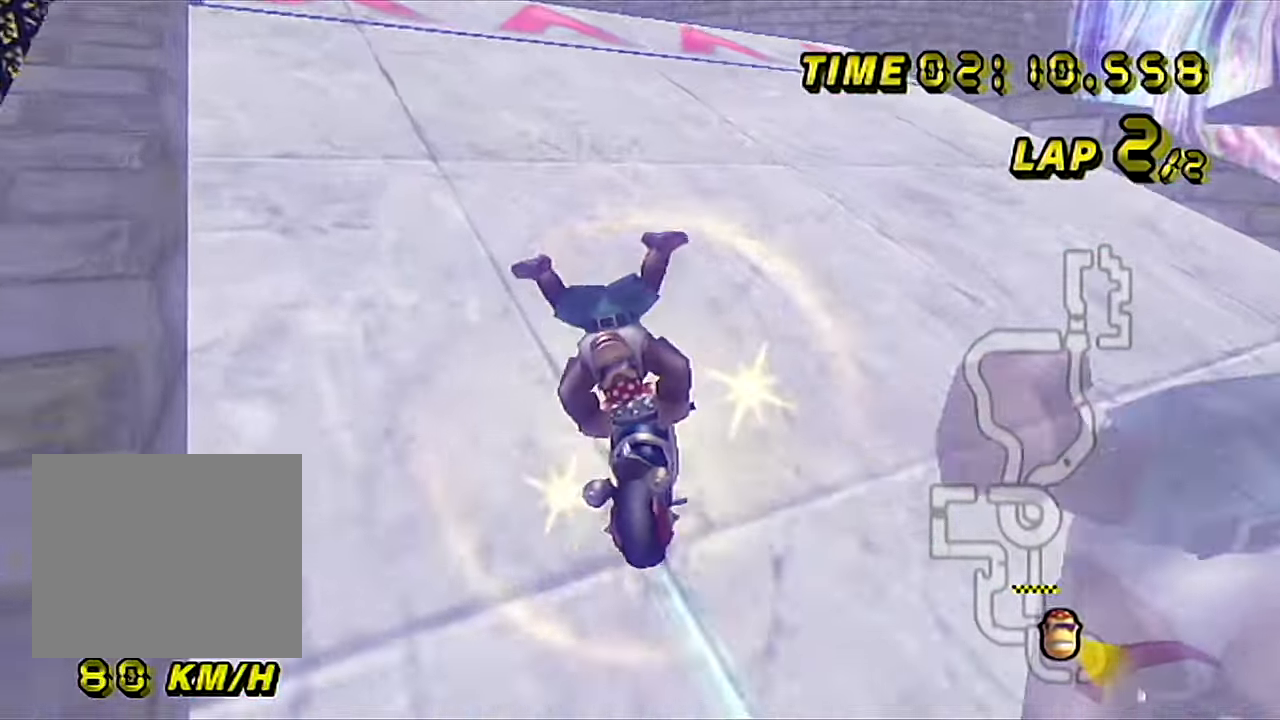
{"buttons": ["A"], "left_stick": "up-right", "events": [[184, "left_stick", "up-right"], [250, "B", "up"]]}